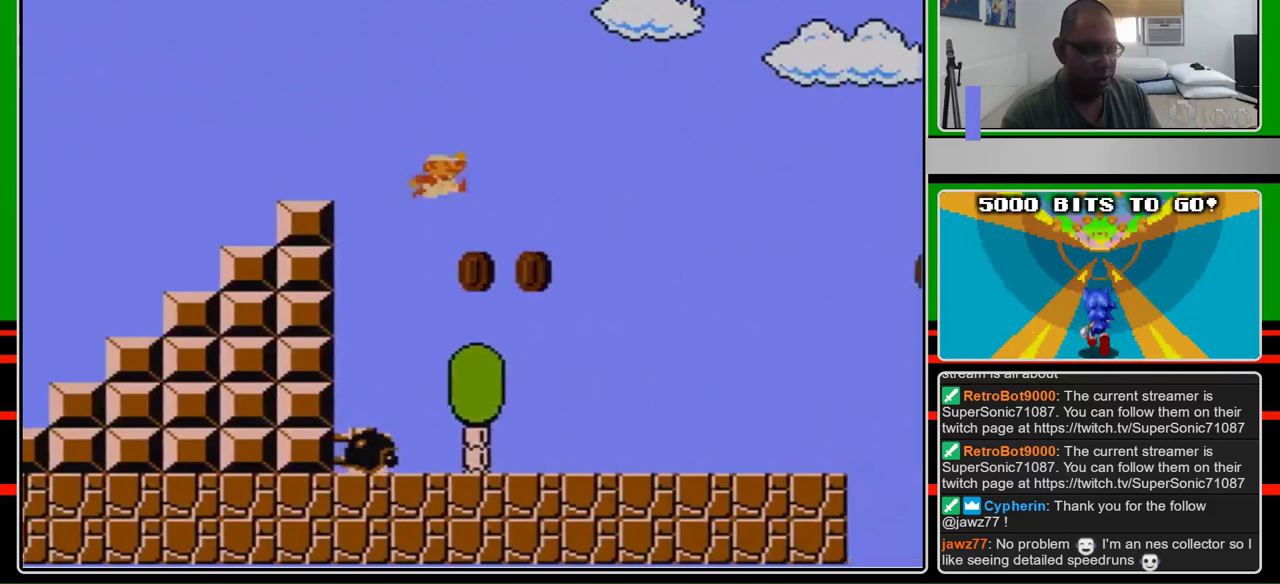
Gameplay with a controller (Nintendo layout); each line is a JSON object with the inputs held at the frame after it. "events" lists button and stick changes between this image and that frame as [ms after this image, input, new state], when the widget could be followed in between. Not read: L3 R3.
{"buttons": ["B", "DPAD_RIGHT"], "events": []}
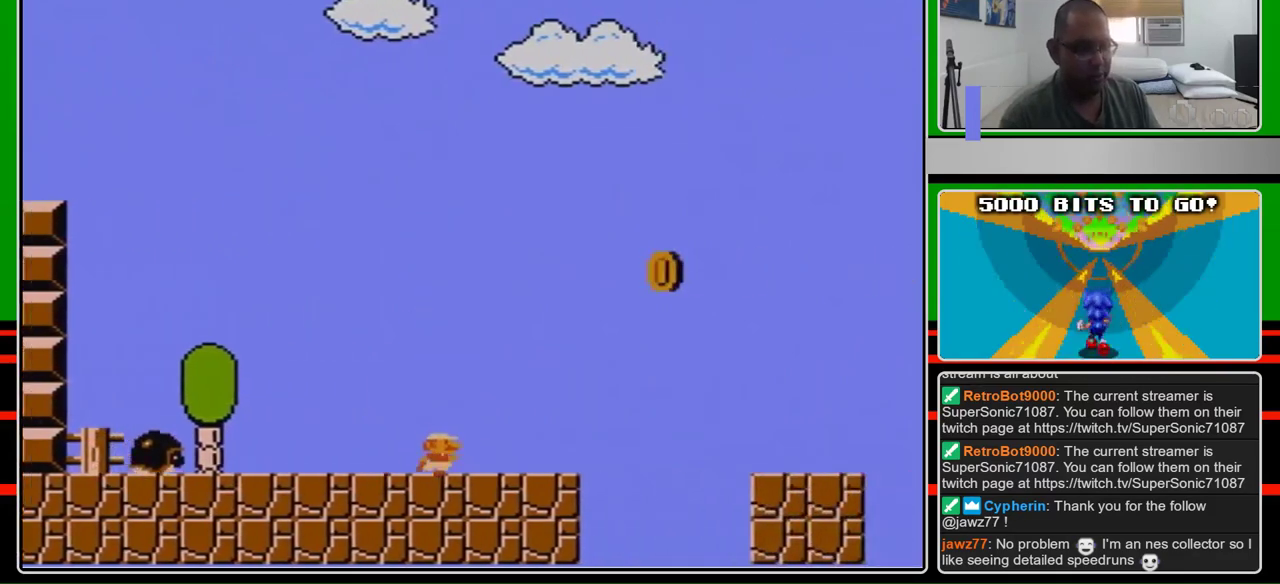
{"buttons": ["B", "DPAD_RIGHT"], "events": [[267, "A", "down"], [500, "A", "up"]]}
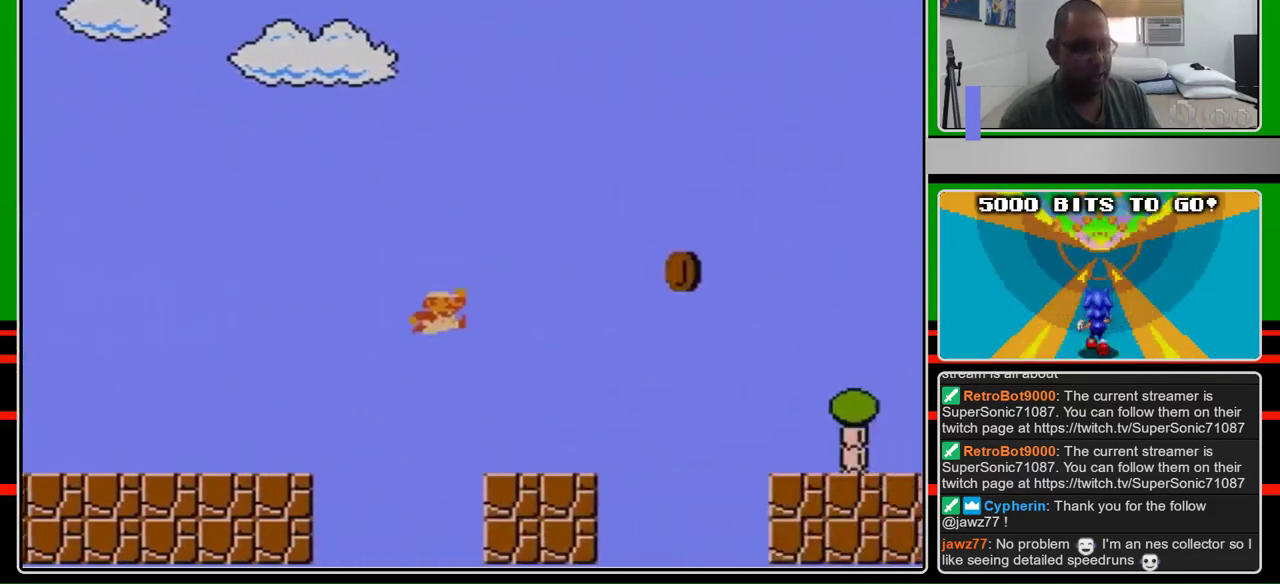
{"buttons": ["A", "B", "DPAD_RIGHT"], "events": [[467, "A", "down"]]}
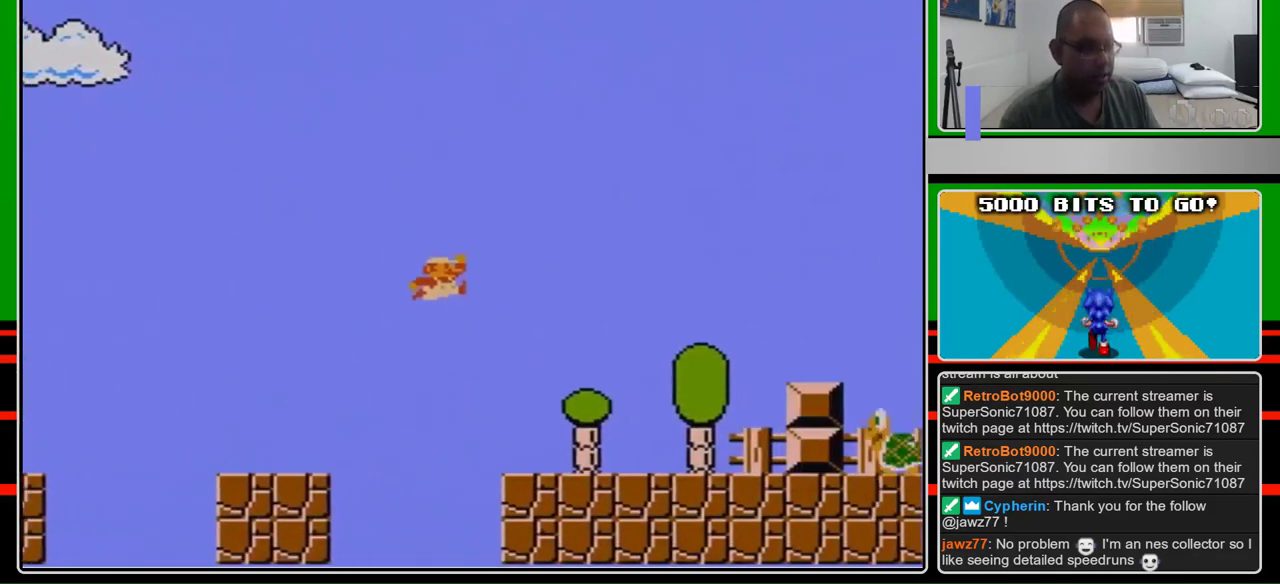
{"buttons": ["B", "DPAD_RIGHT"], "events": [[267, "A", "up"]]}
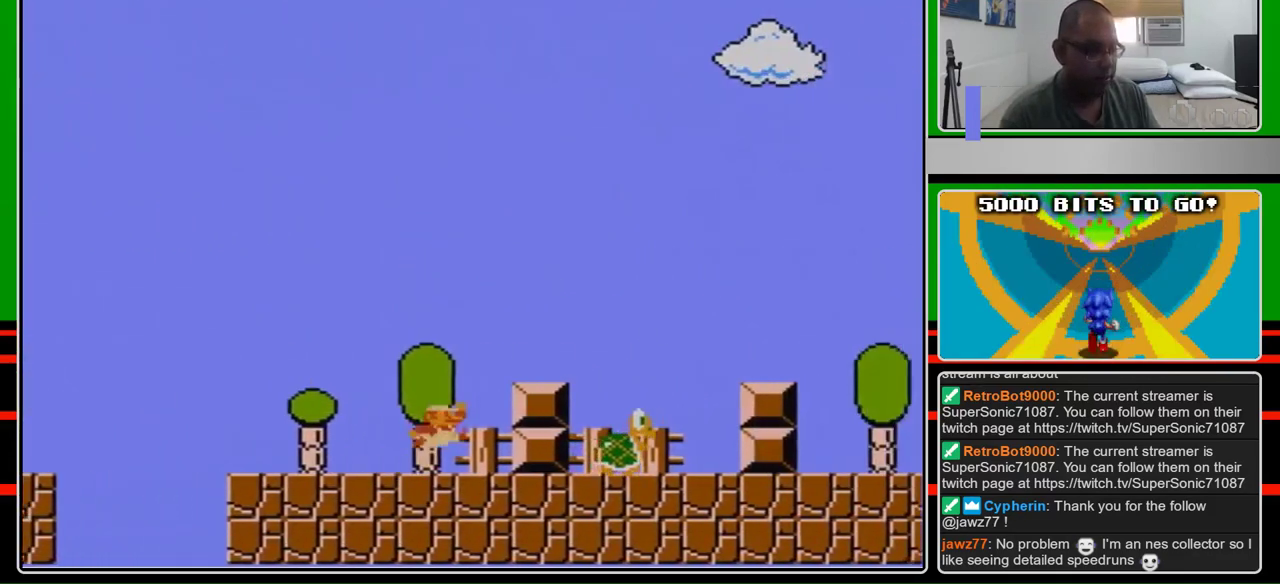
{"buttons": ["A", "B", "DPAD_RIGHT"], "events": [[233, "A", "down"]]}
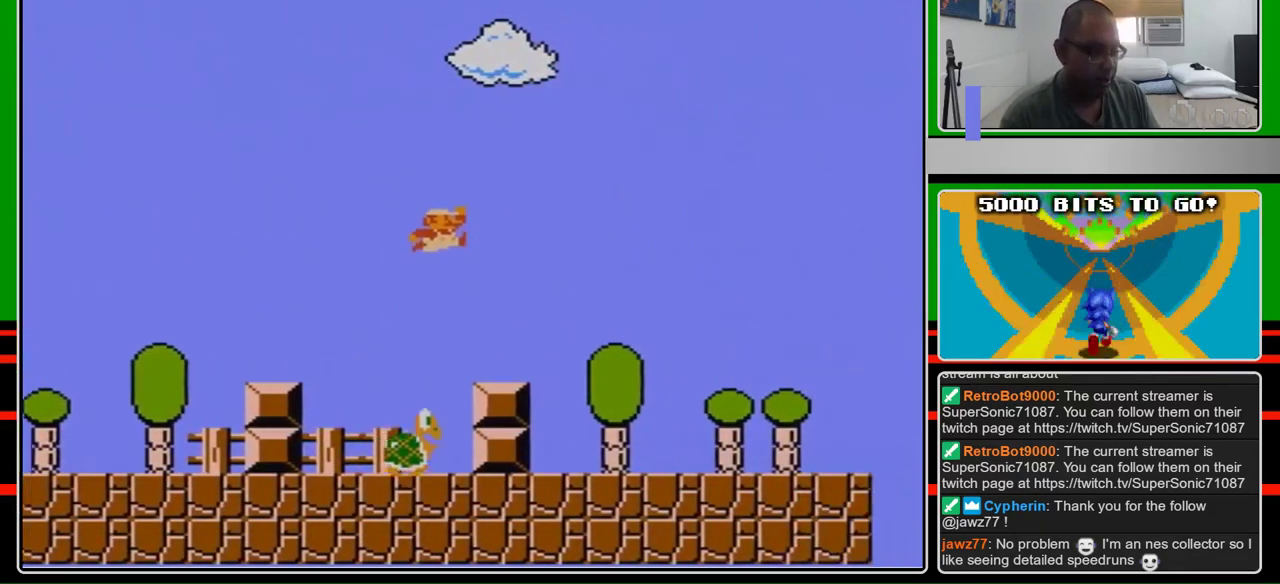
{"buttons": ["B", "DPAD_RIGHT"], "events": [[167, "A", "up"]]}
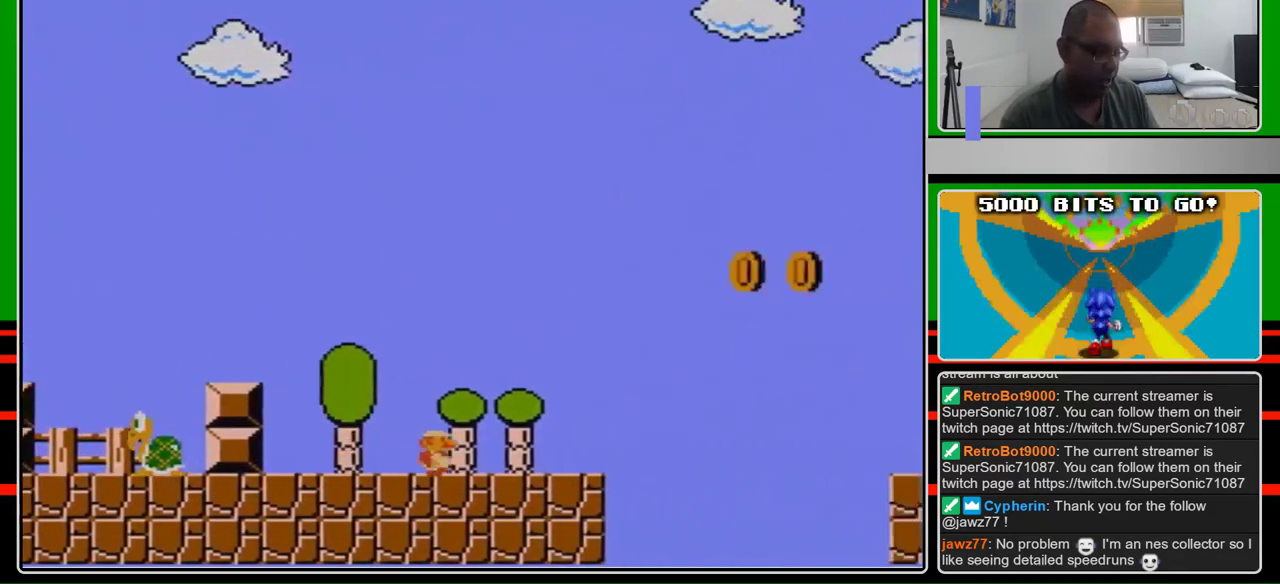
{"buttons": ["A", "B", "DPAD_RIGHT"], "events": [[367, "A", "down"]]}
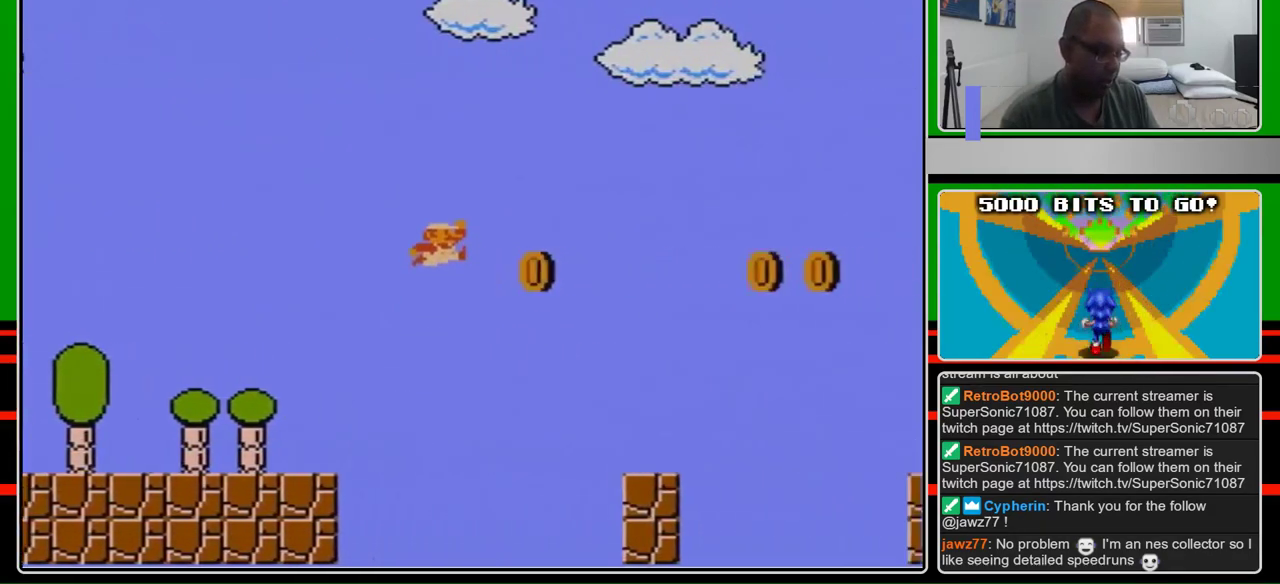
{"buttons": ["B", "DPAD_RIGHT"], "events": [[200, "A", "up"]]}
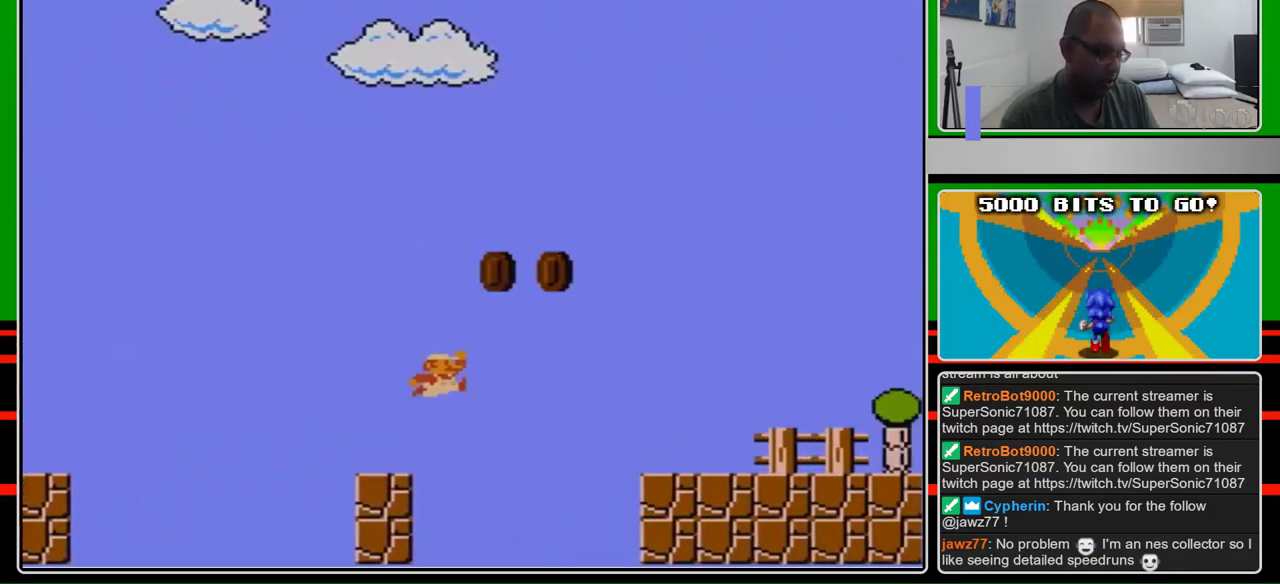
{"buttons": ["B", "DPAD_RIGHT"], "events": [[167, "A", "down"], [400, "A", "up"]]}
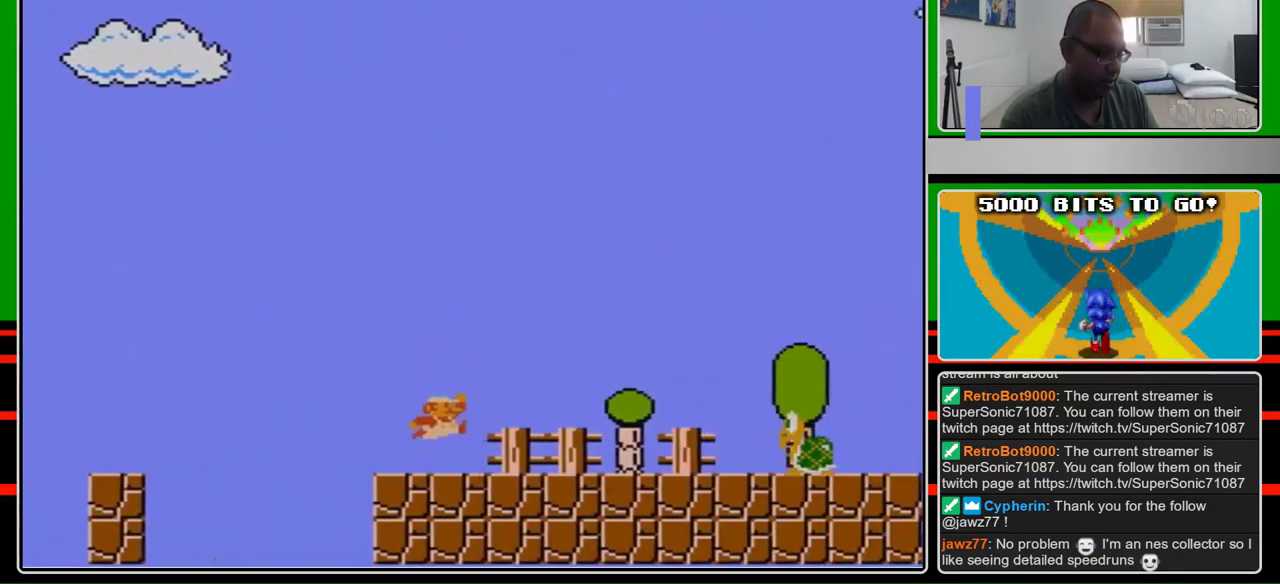
{"buttons": ["A", "B", "DPAD_RIGHT"], "events": [[400, "A", "down"]]}
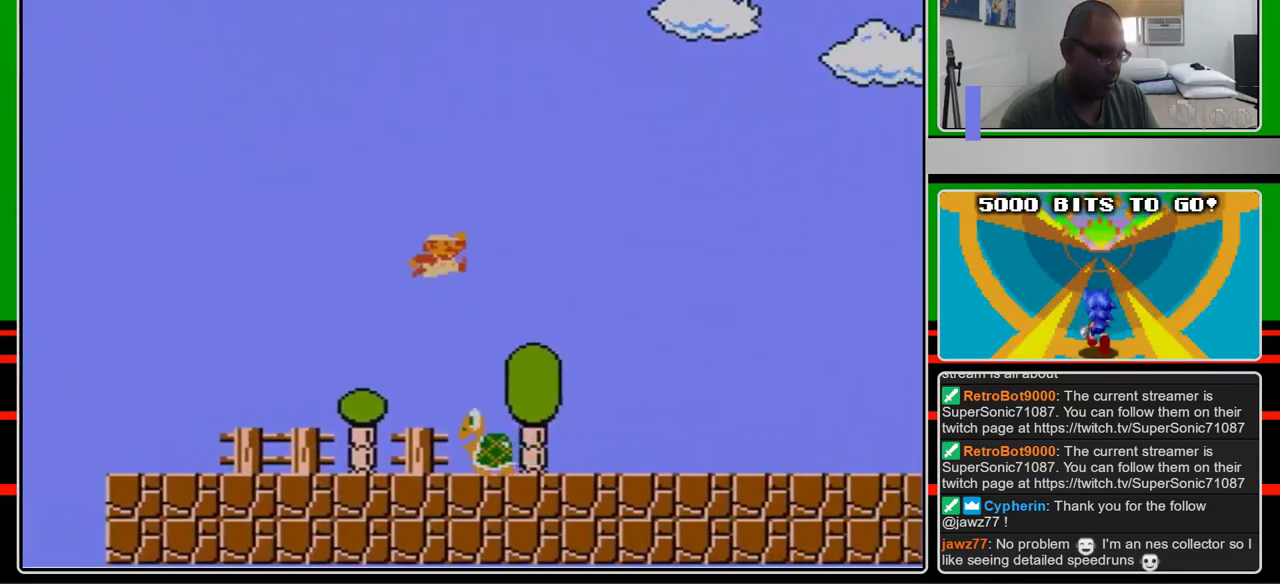
{"buttons": ["B", "DPAD_RIGHT"], "events": [[133, "A", "up"]]}
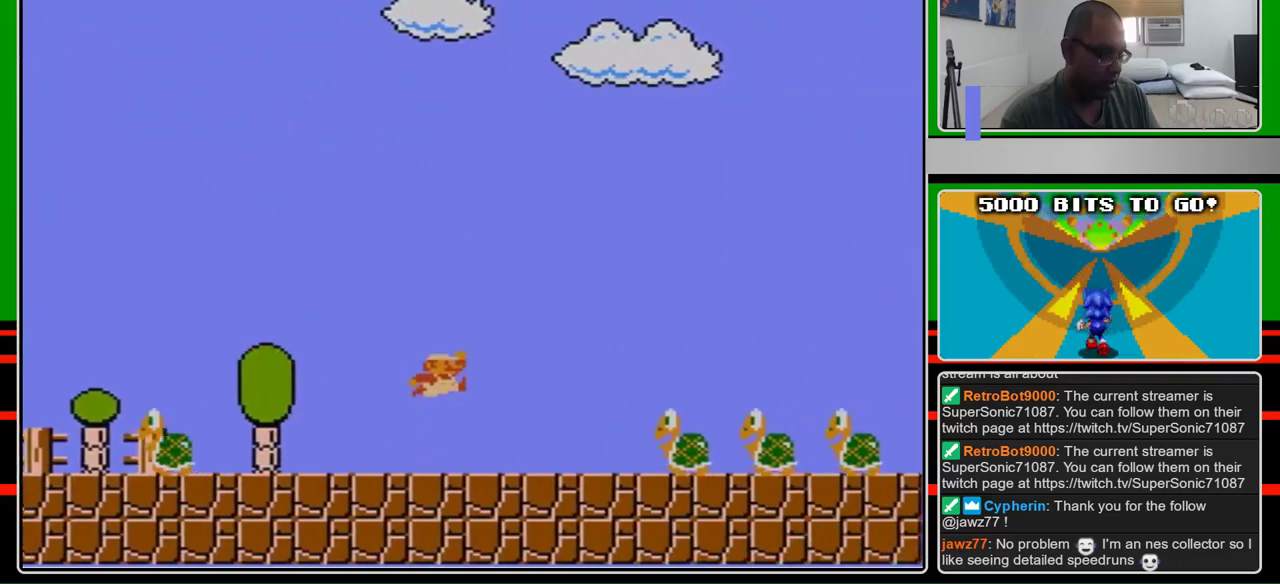
{"buttons": ["A", "B", "DPAD_RIGHT"], "events": [[133, "A", "down"]]}
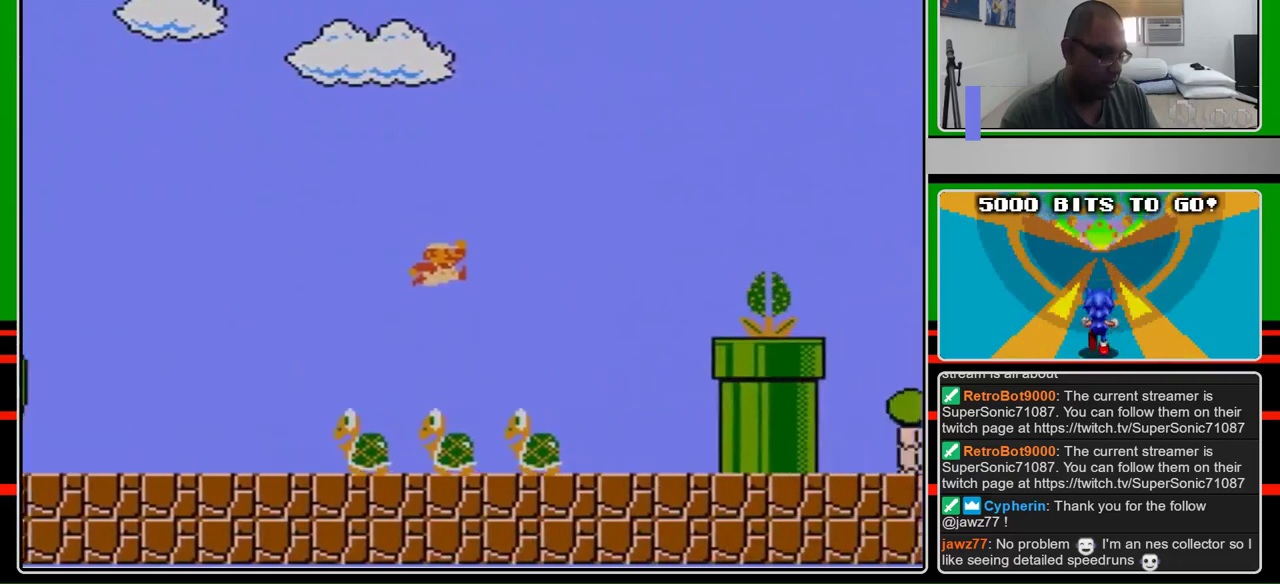
{"buttons": ["B", "DPAD_RIGHT"], "events": [[67, "A", "up"]]}
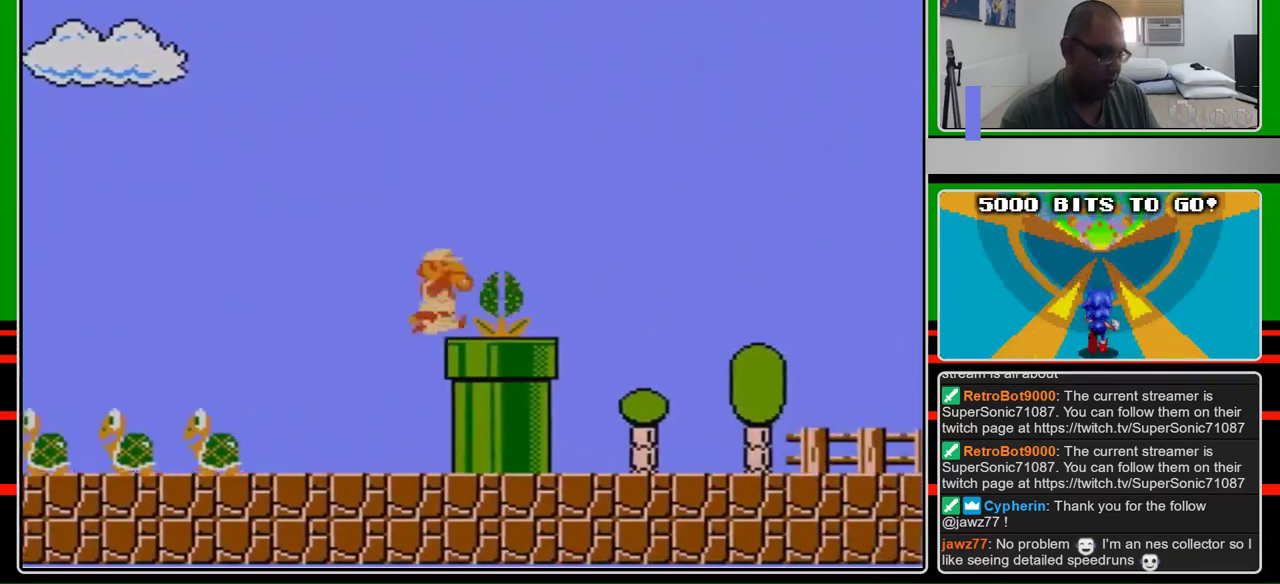
{"buttons": ["B", "DPAD_RIGHT"], "events": [[33, "A", "down"], [67, "B", "up"], [233, "B", "down"], [367, "A", "up"]]}
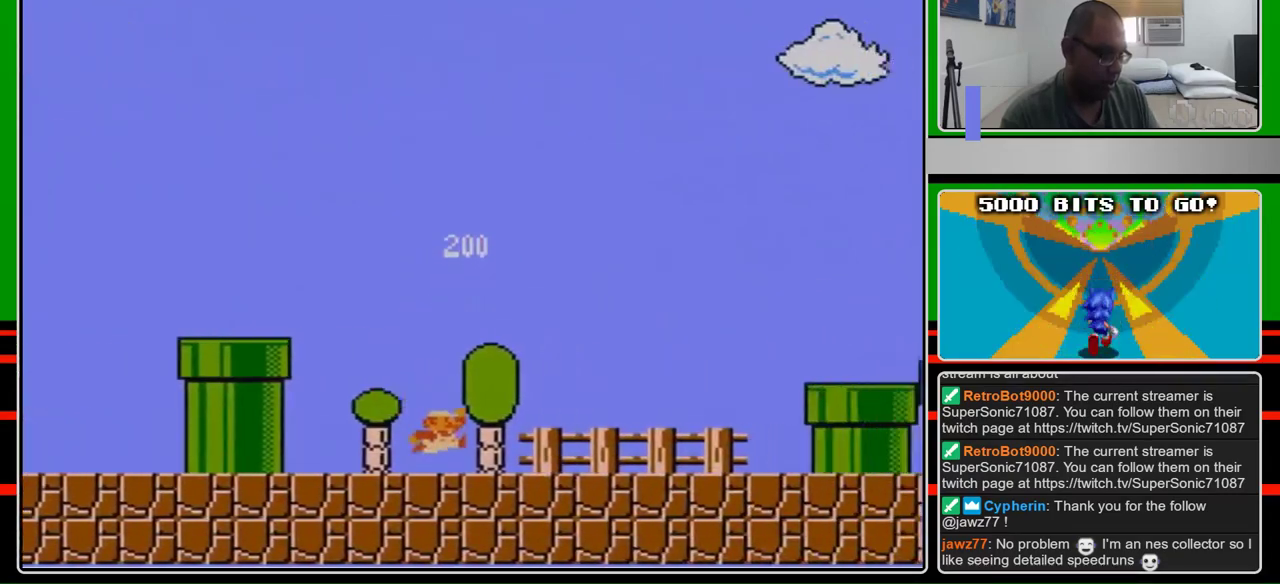
{"buttons": ["A", "B", "DPAD_RIGHT"], "events": [[467, "A", "down"]]}
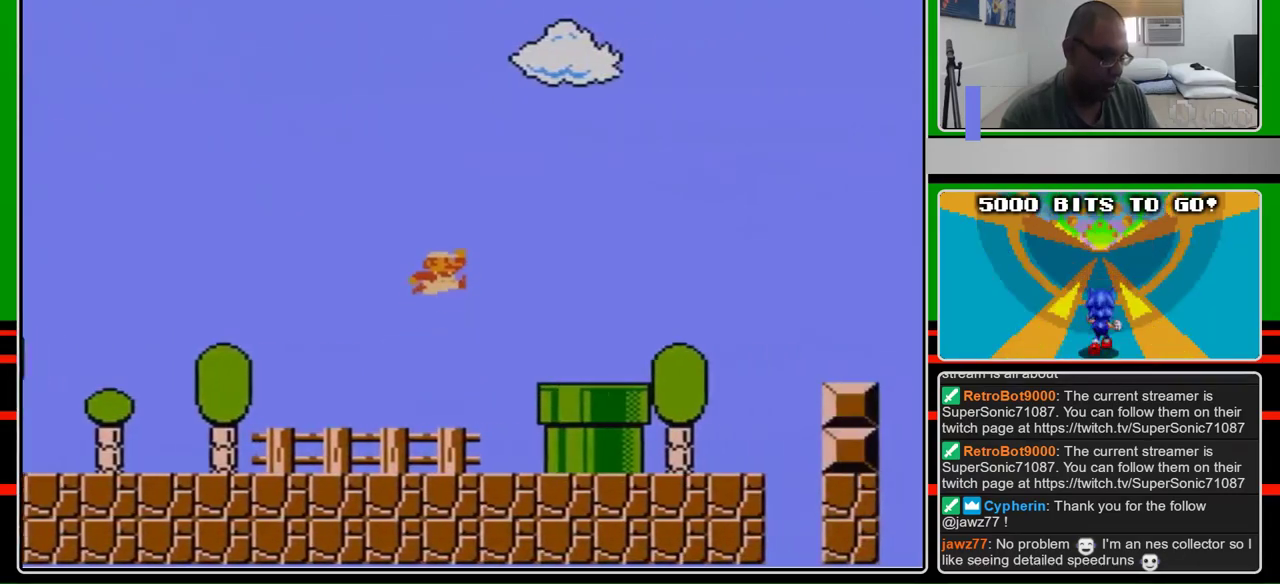
{"buttons": ["B", "DPAD_RIGHT"], "events": [[233, "A", "up"]]}
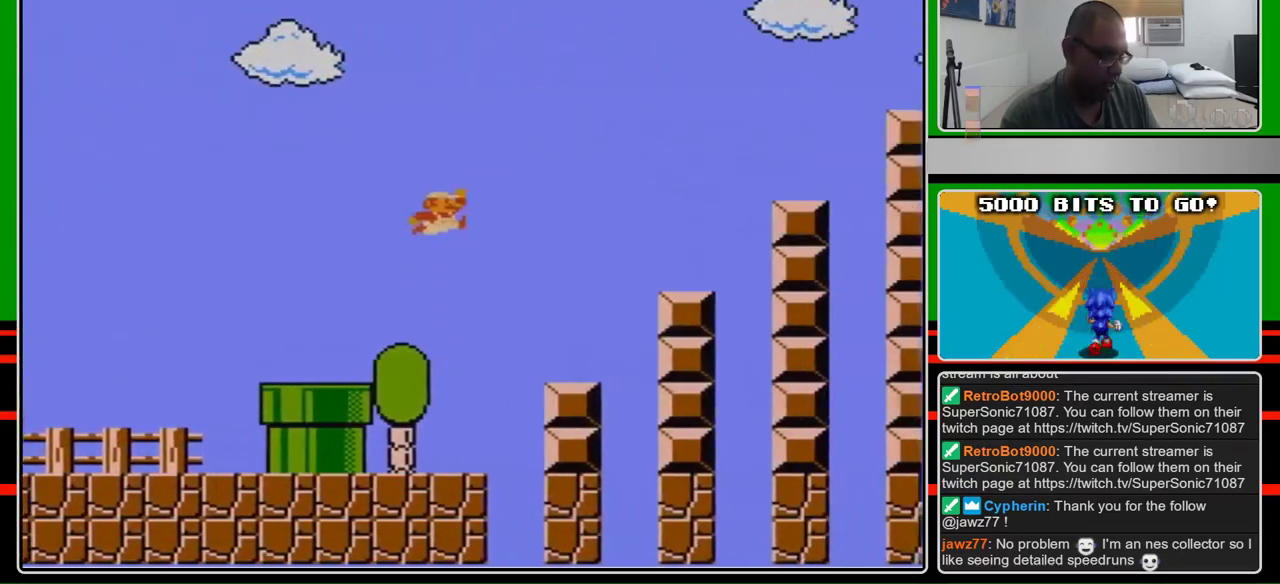
{"buttons": ["B", "DPAD_RIGHT"], "events": [[33, "A", "down"], [400, "A", "up"]]}
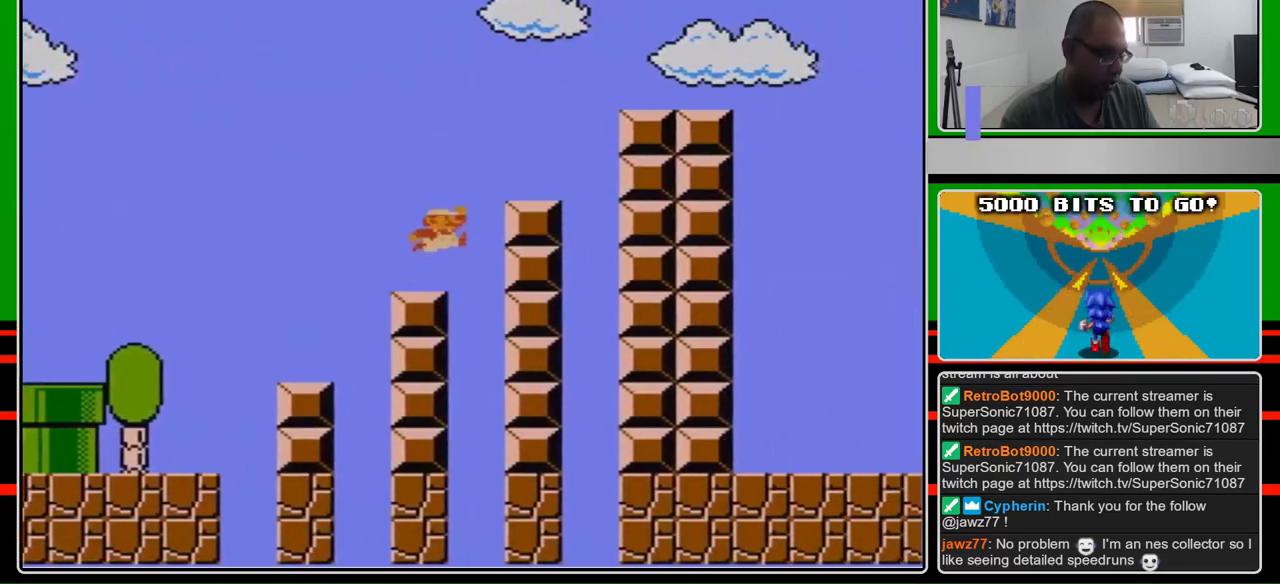
{"buttons": ["B", "DPAD_RIGHT"], "events": [[233, "A", "down"], [500, "A", "up"]]}
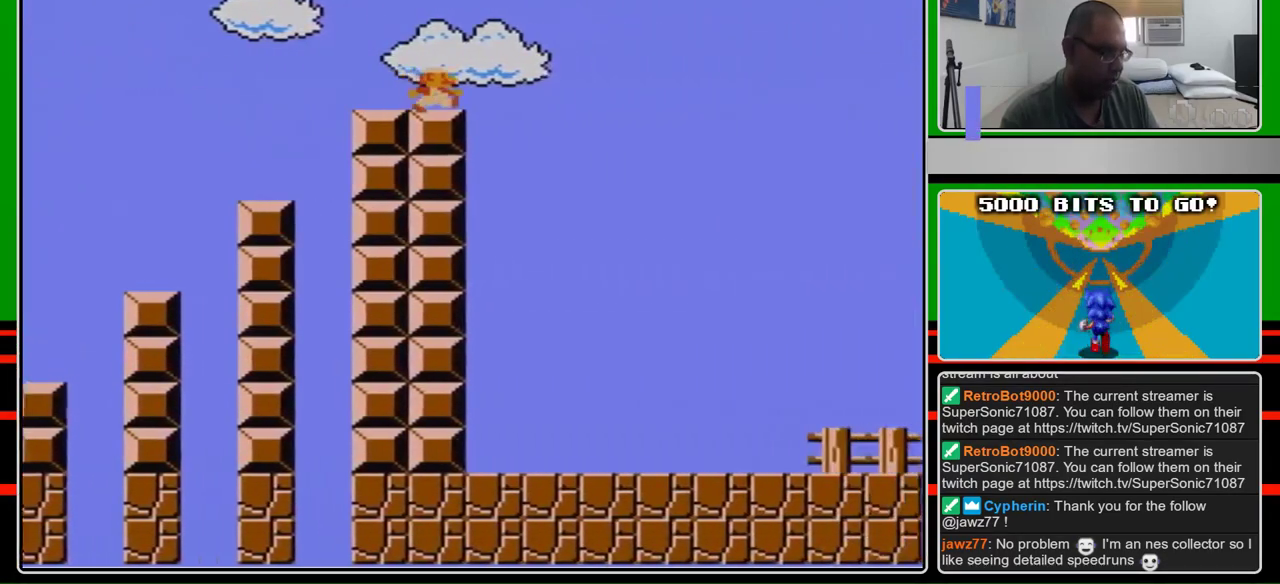
{"buttons": ["A", "B", "DPAD_RIGHT"], "events": [[333, "A", "down"]]}
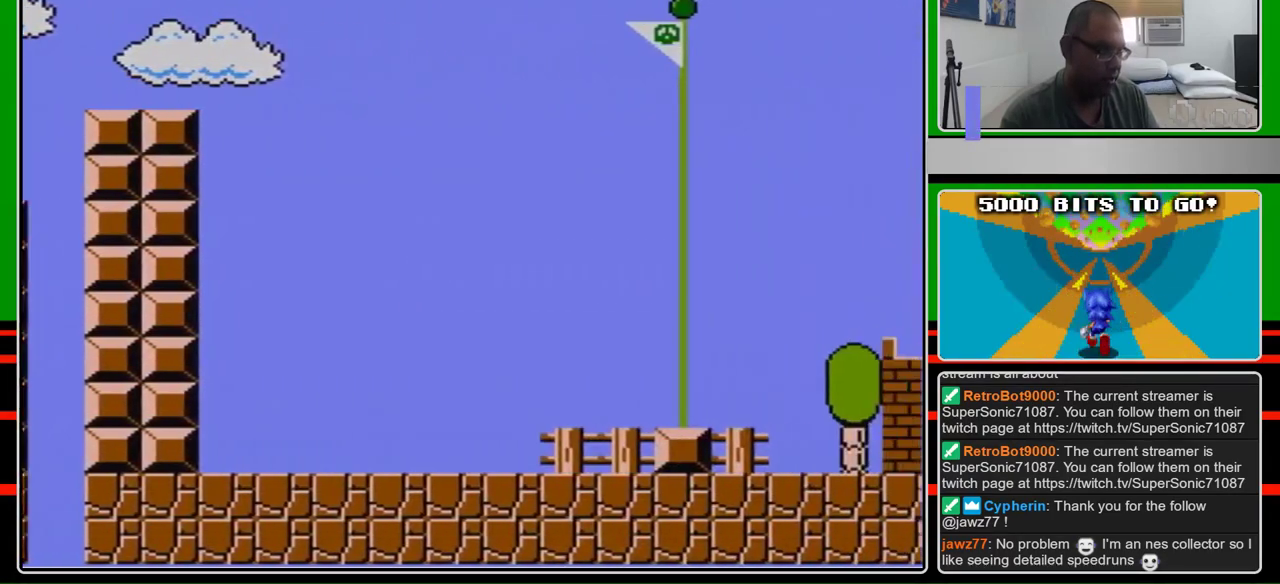
{"buttons": ["A", "B", "DPAD_RIGHT"], "events": []}
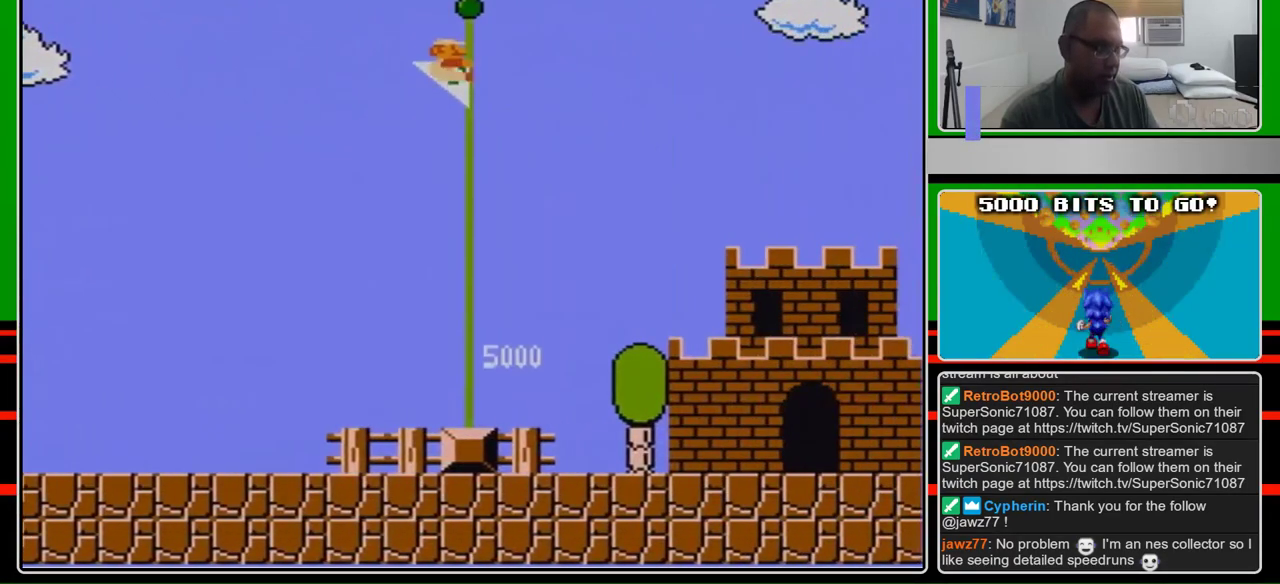
{"buttons": [], "events": [[200, "A", "up"], [367, "B", "up"], [367, "DPAD_RIGHT", "up"]]}
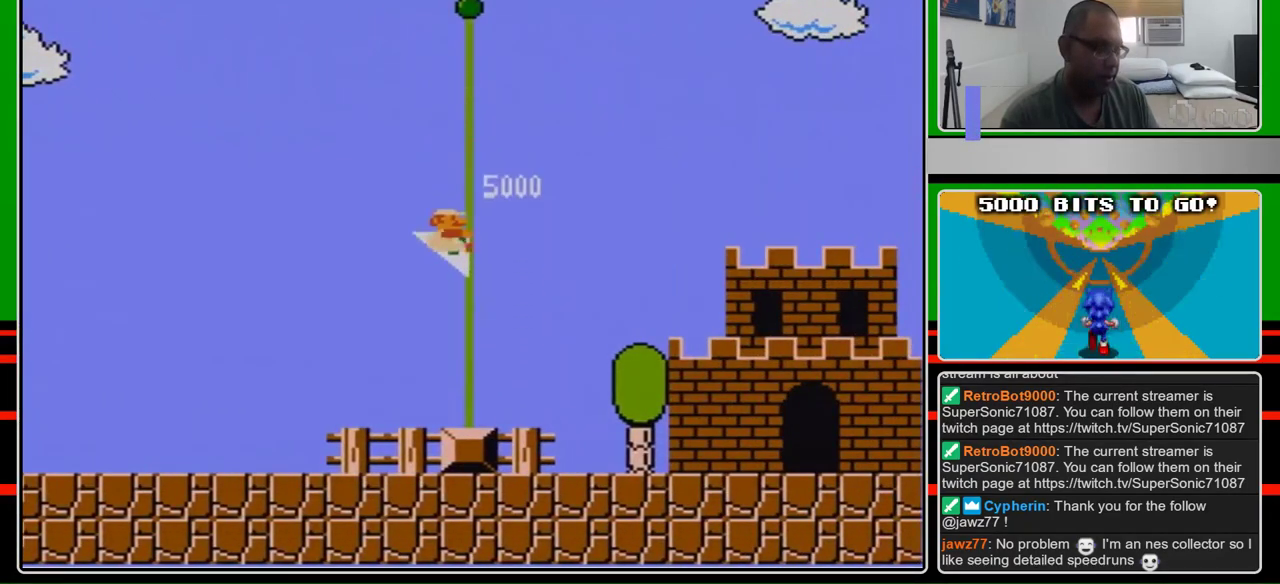
{"buttons": [], "events": []}
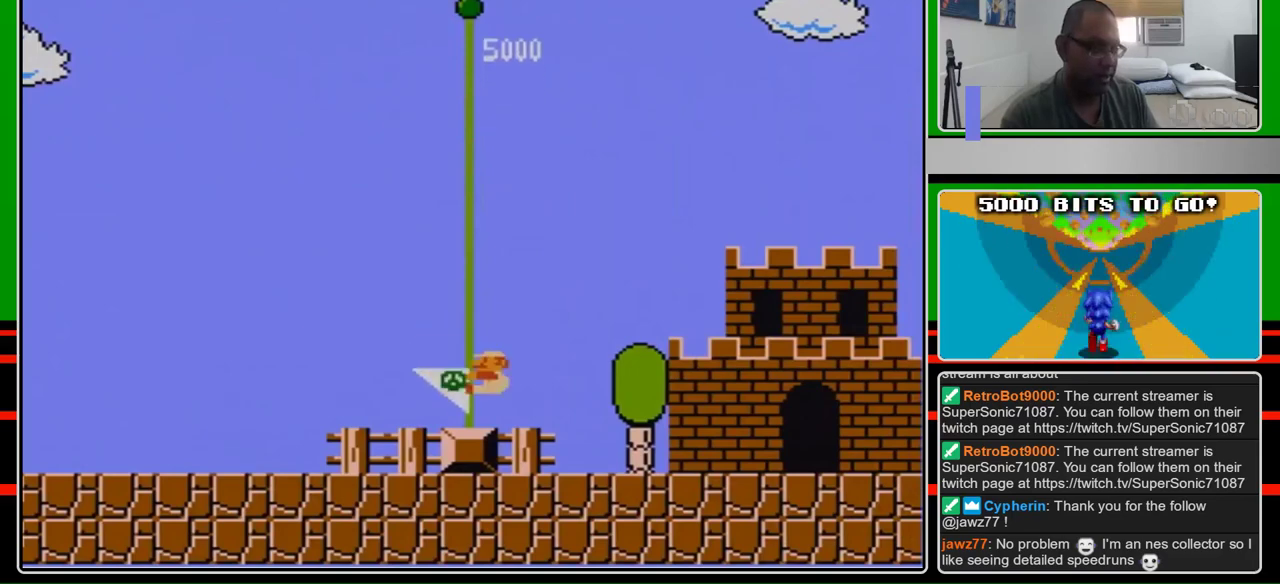
{"buttons": ["B"], "events": [[233, "B", "down"]]}
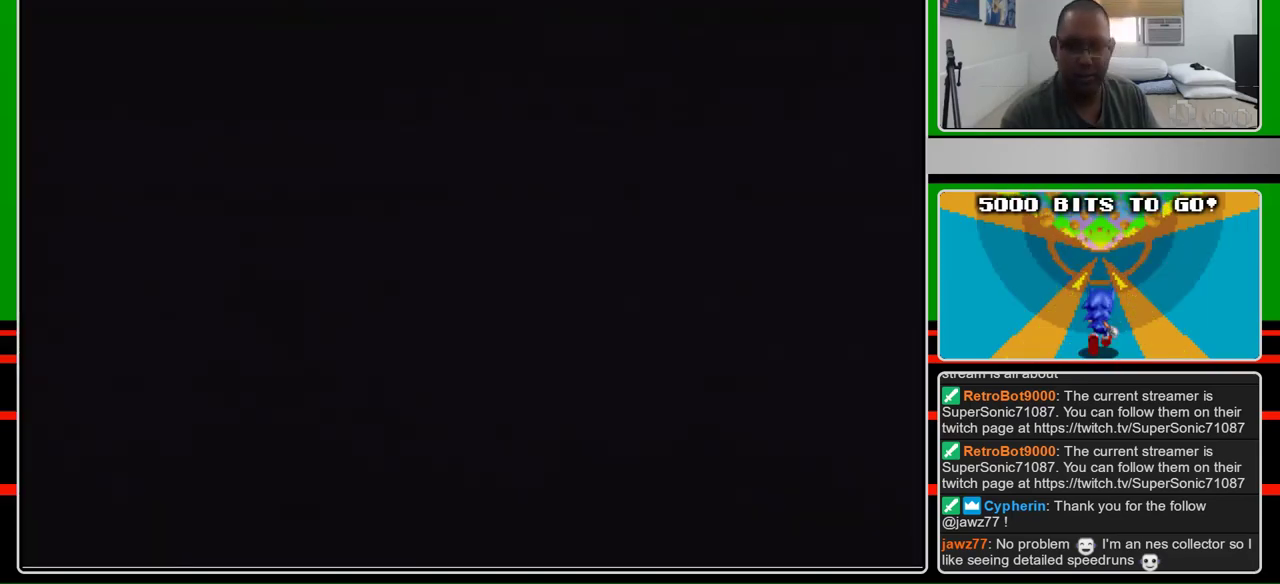
{"buttons": ["B", "DPAD_RIGHT"], "events": [[200, "DPAD_RIGHT", "down"]]}
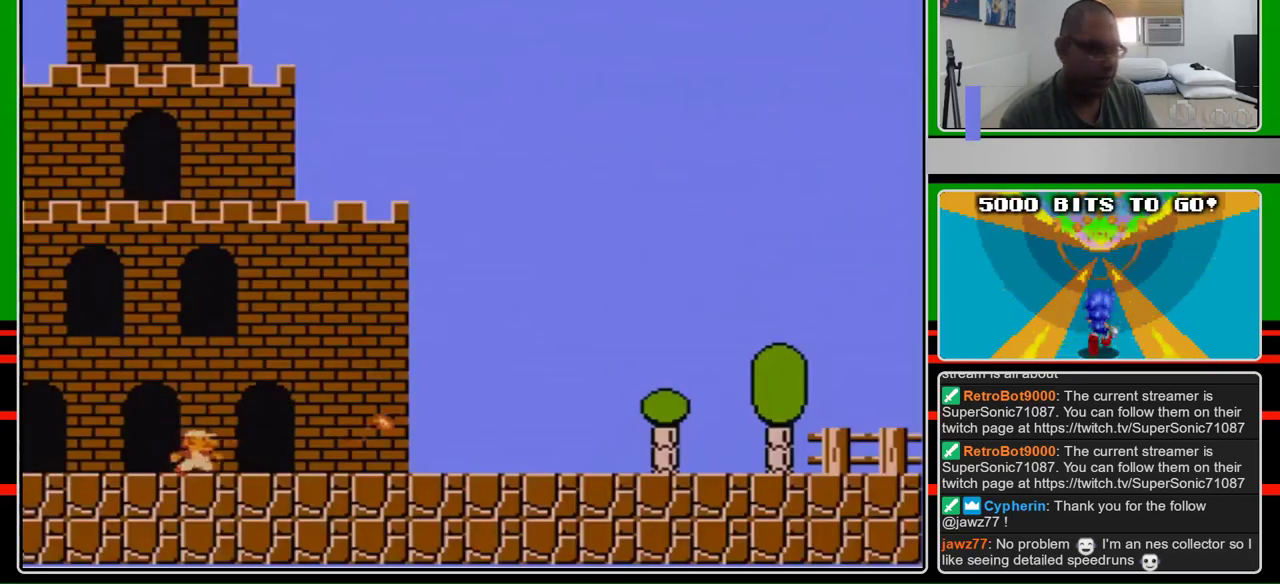
{"buttons": ["B", "DPAD_RIGHT"], "events": []}
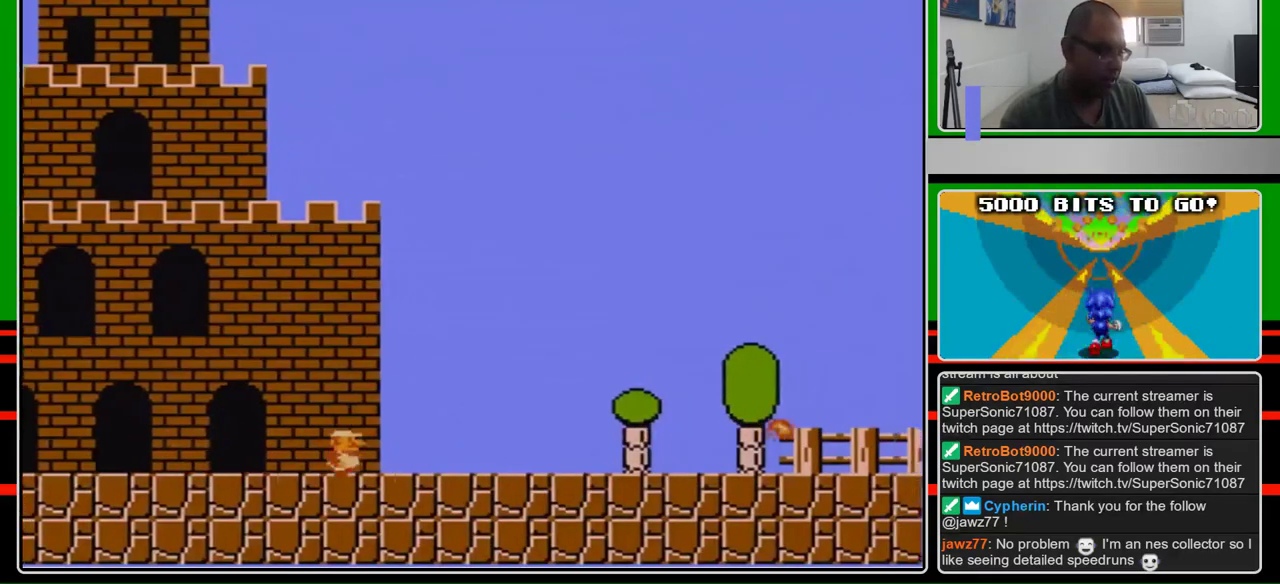
{"buttons": ["B", "DPAD_RIGHT"], "events": []}
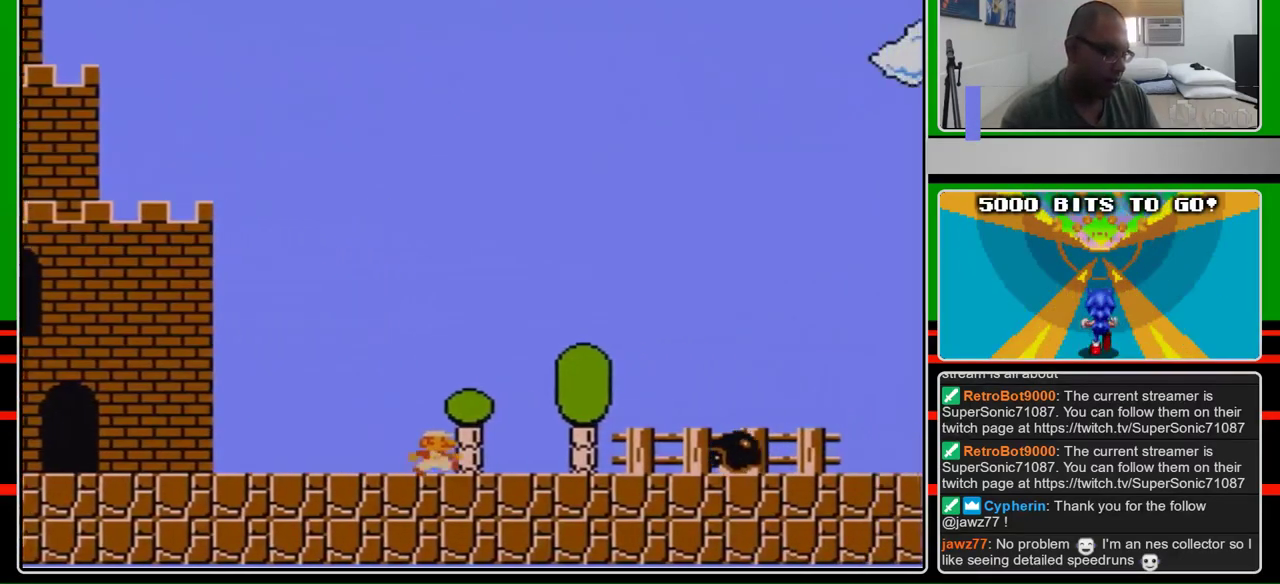
{"buttons": ["B", "DPAD_RIGHT"], "events": [[367, "A", "down"], [500, "A", "up"]]}